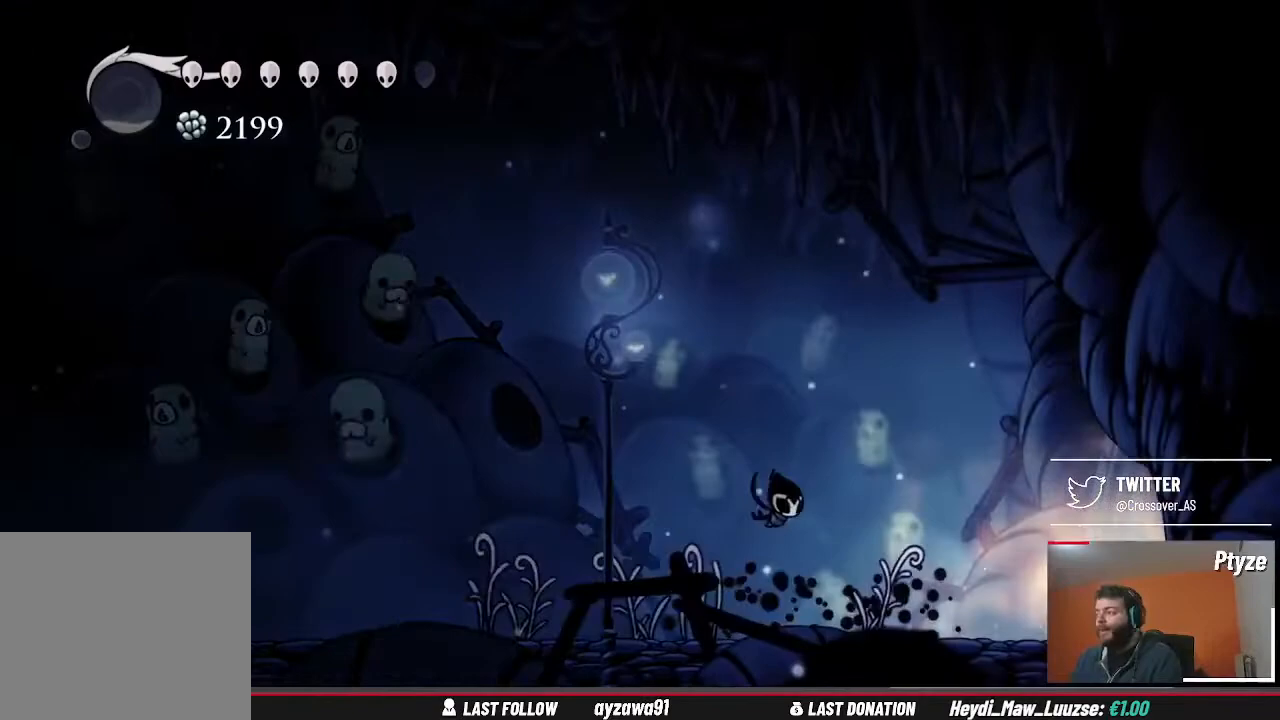
Gameplay with a controller (Xbox layout); each line is a JSON object with the inputs held at the frame after it. "events" lists button and stick changes between this image and that frame as [ms after this image, input, new state], when the widget could be followed in between. Not read: L3 R3.
{"buttons": [], "left_stick": "up-right", "right_stick": "center", "events": []}
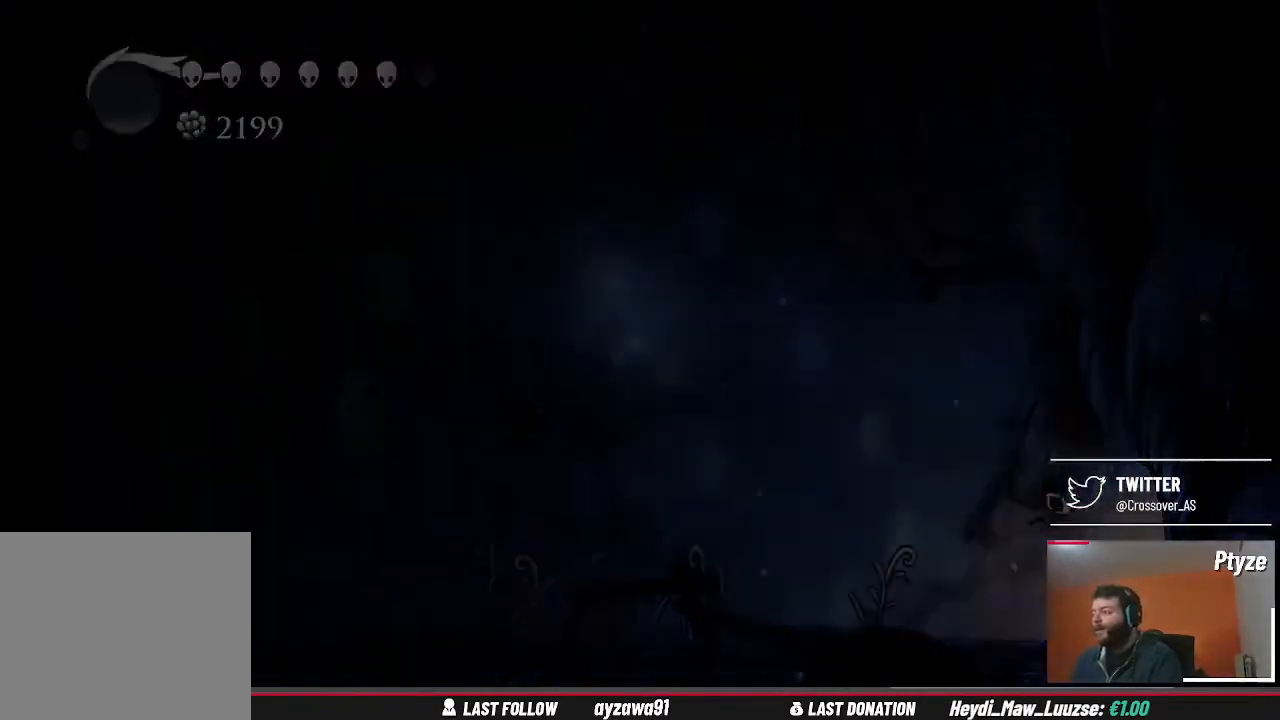
{"buttons": [], "left_stick": "up-right", "right_stick": "center", "events": []}
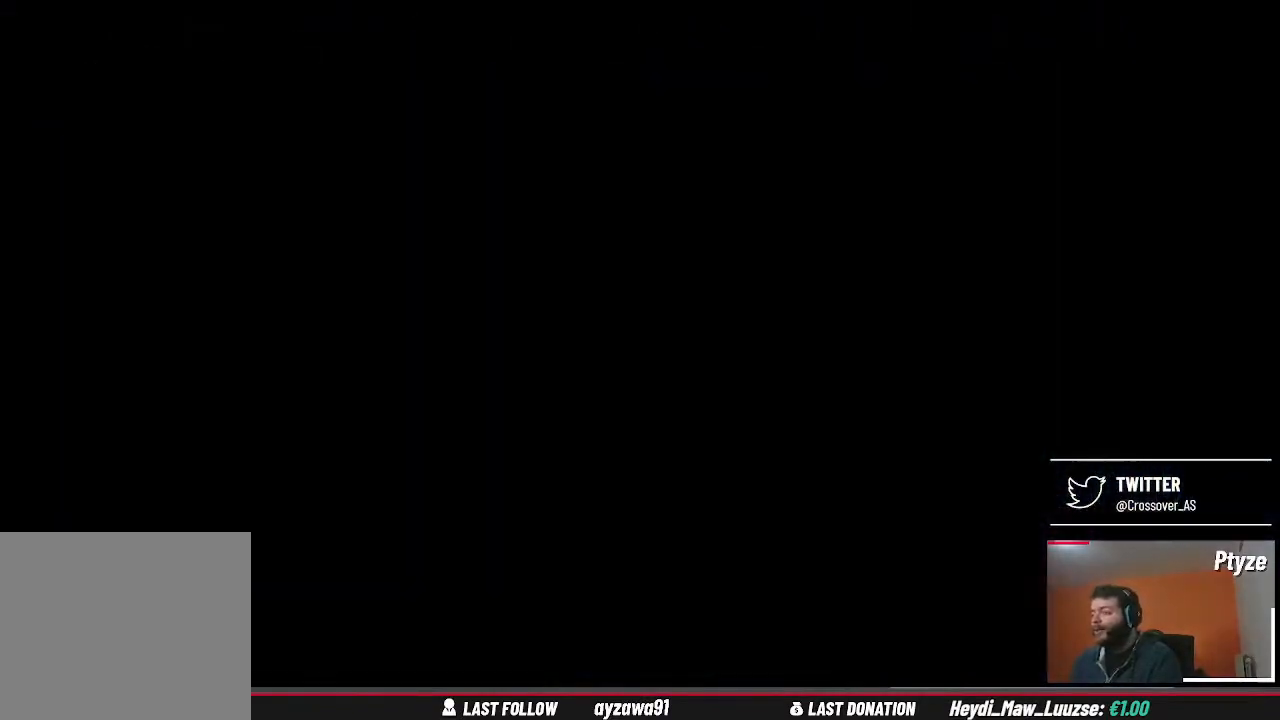
{"buttons": [], "left_stick": "right", "right_stick": "center", "events": [[133, "left_stick", "center"], [467, "left_stick", "right"]]}
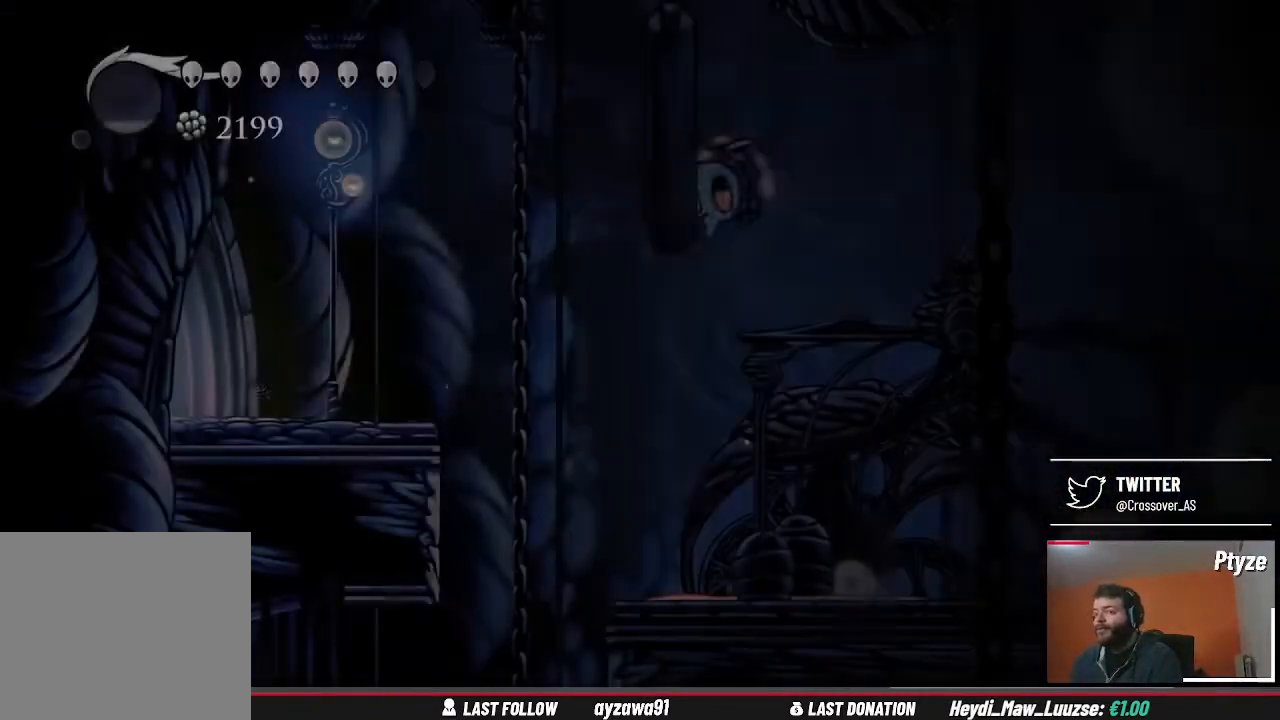
{"buttons": [], "left_stick": "right", "right_stick": "center", "events": []}
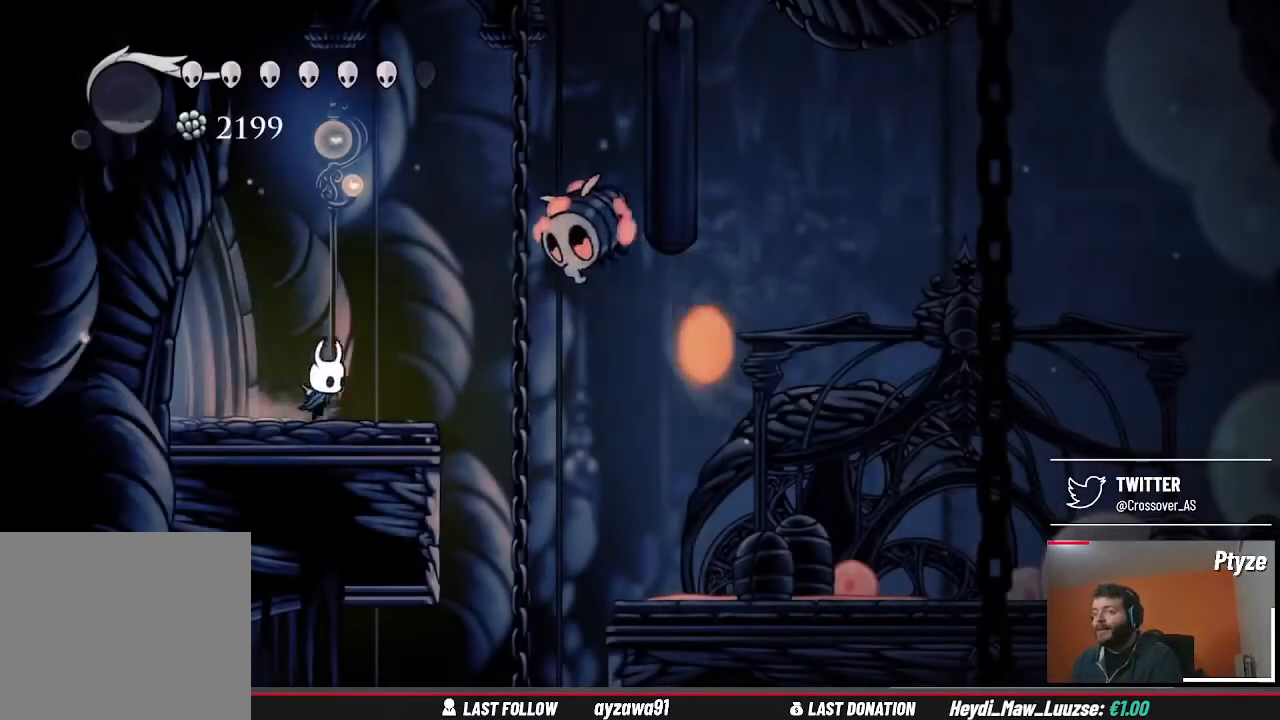
{"buttons": [], "left_stick": "center", "right_stick": "center", "events": [[33, "left_stick", "center"], [300, "X", "down"], [400, "X", "up"]]}
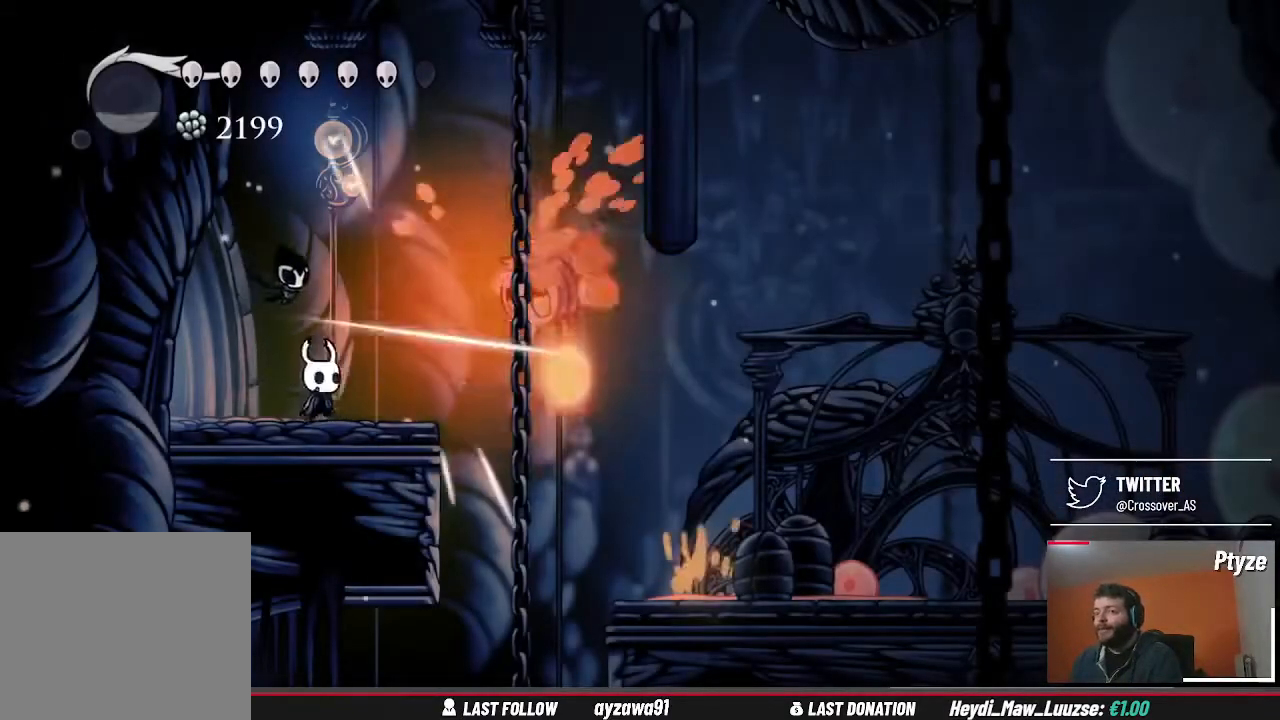
{"buttons": [], "left_stick": "center", "right_stick": "center", "events": [[200, "left_stick", "right"], [267, "X", "down"], [333, "left_stick", "center"], [400, "X", "up"]]}
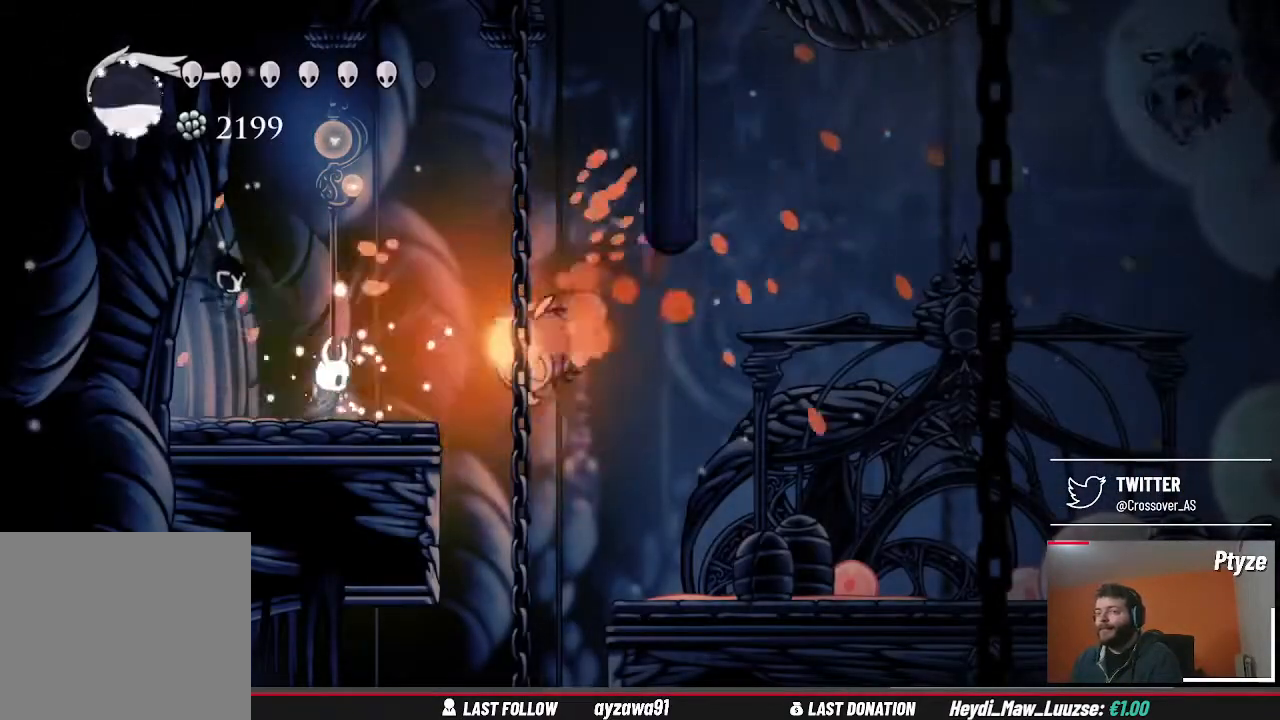
{"buttons": [], "left_stick": "center", "right_stick": "center", "events": [[100, "left_stick", "up-right"], [167, "X", "down"], [233, "left_stick", "center"], [300, "X", "up"]]}
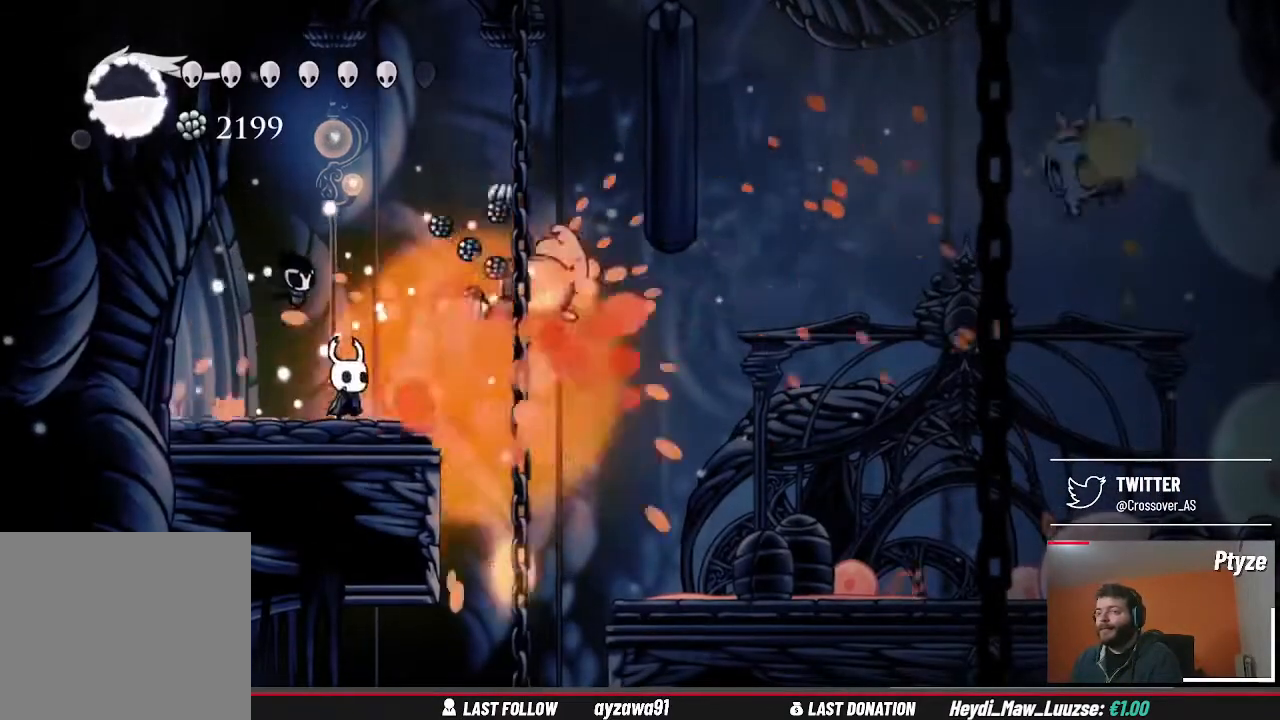
{"buttons": [], "left_stick": "right", "right_stick": "center", "events": [[467, "left_stick", "right"]]}
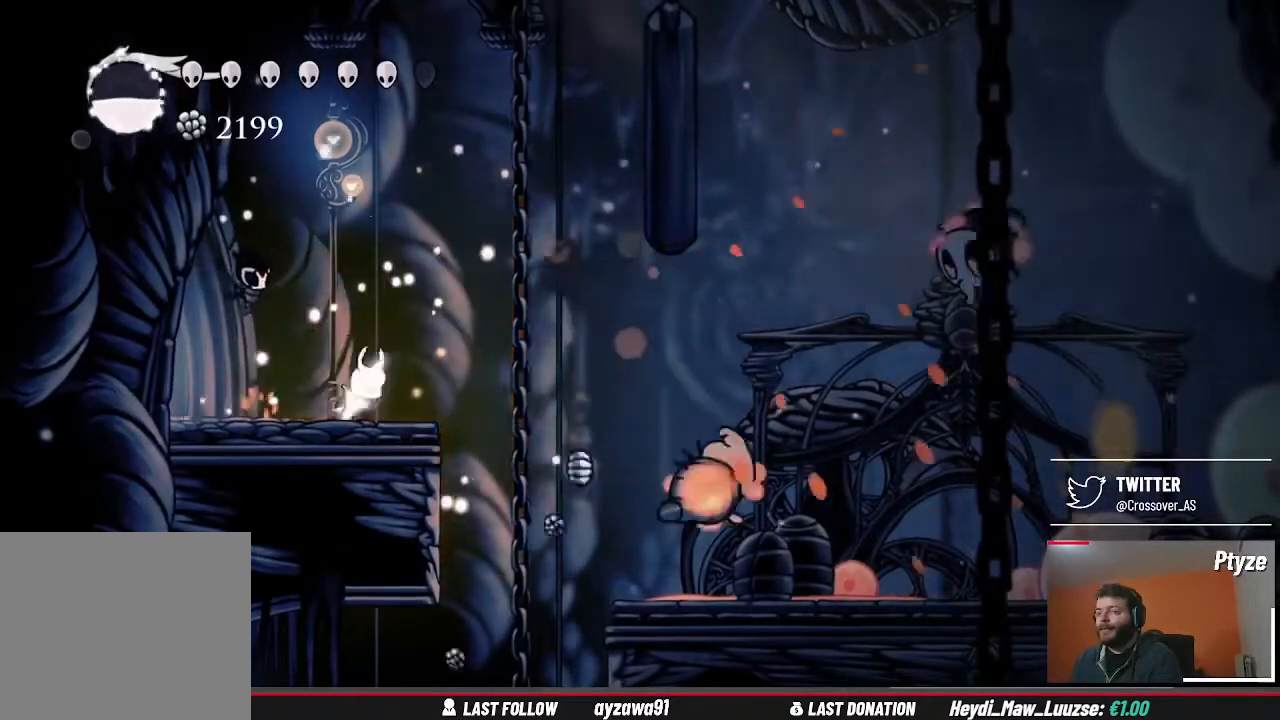
{"buttons": [], "left_stick": "right", "right_stick": "center", "events": [[167, "A", "down"], [400, "A", "up"]]}
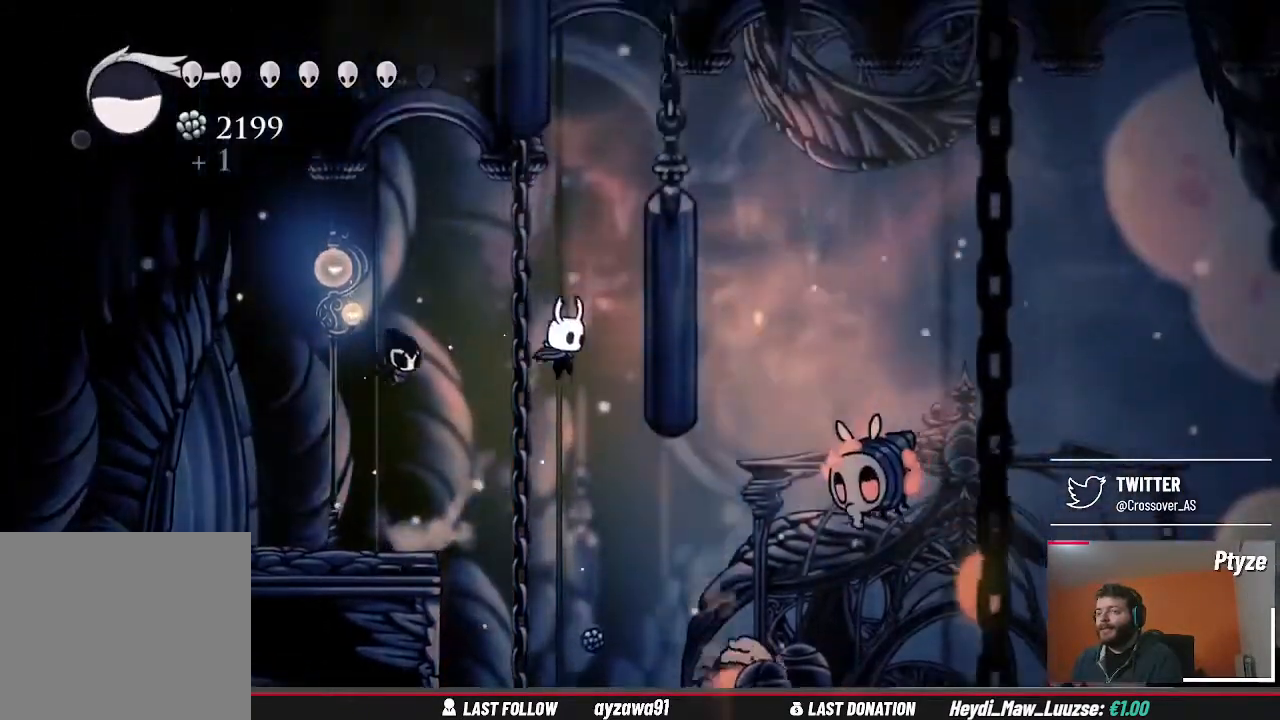
{"buttons": ["A"], "left_stick": "right", "right_stick": "center", "events": [[167, "A", "down"]]}
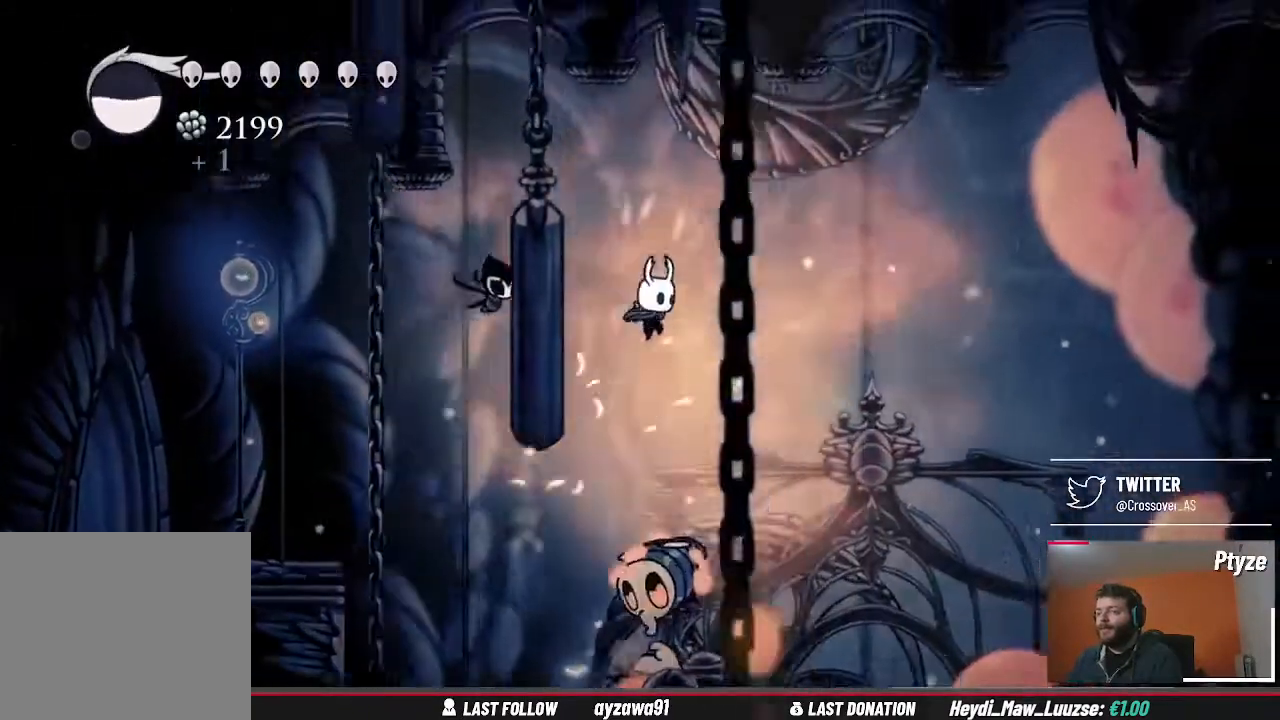
{"buttons": [], "left_stick": "right", "right_stick": "center", "events": [[100, "A", "up"]]}
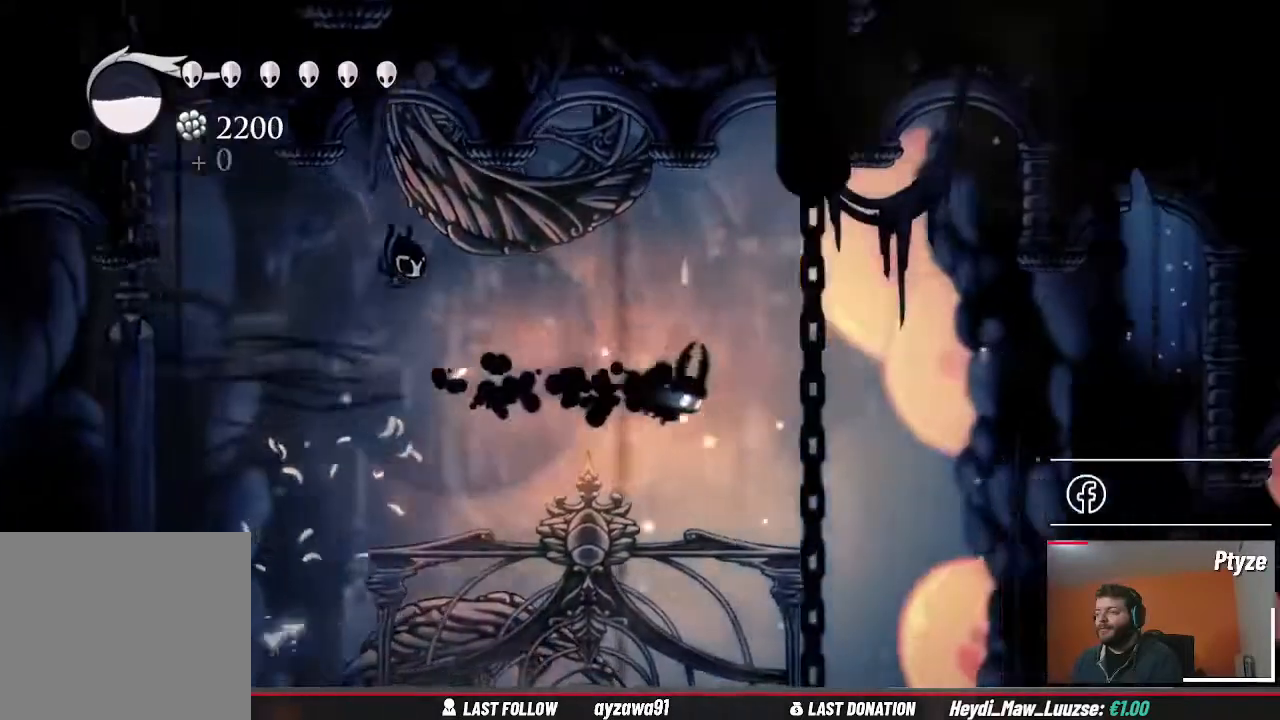
{"buttons": [], "left_stick": "right", "right_stick": "center"}
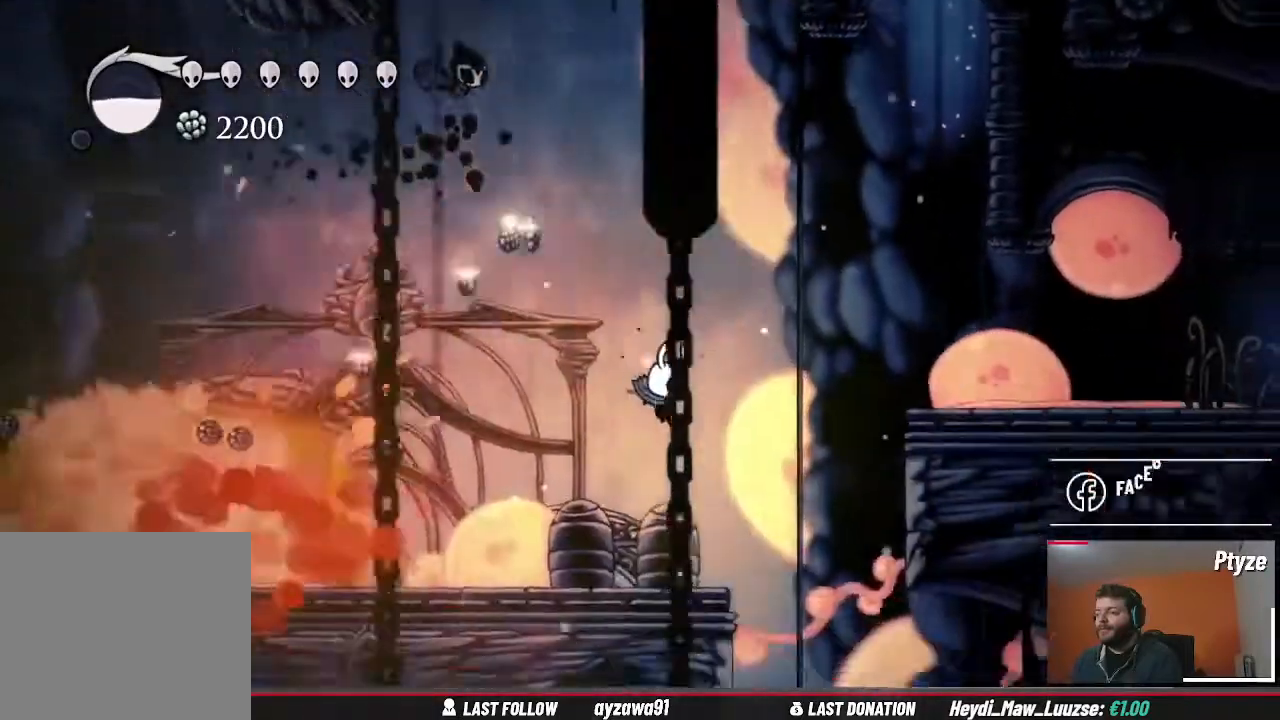
{"buttons": ["A"], "left_stick": "right", "right_stick": "center", "events": [[233, "A", "down"]]}
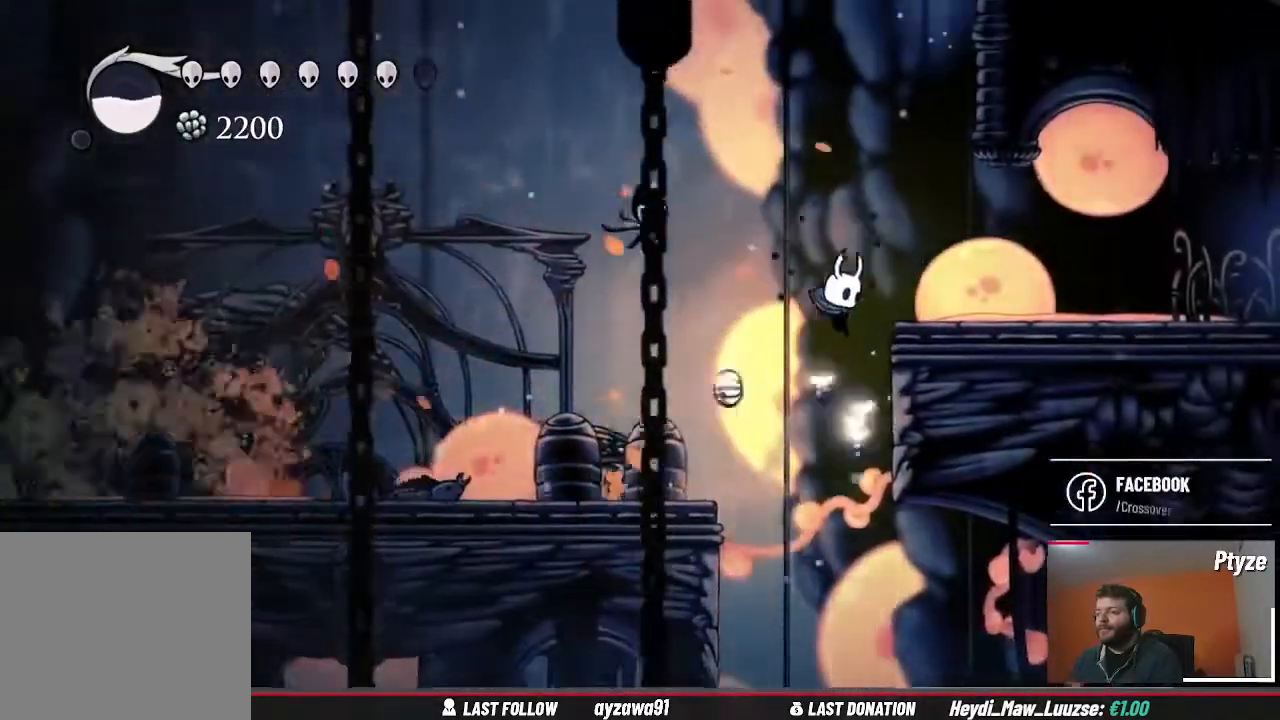
{"buttons": [], "left_stick": "right", "right_stick": "center", "events": [[200, "A", "up"]]}
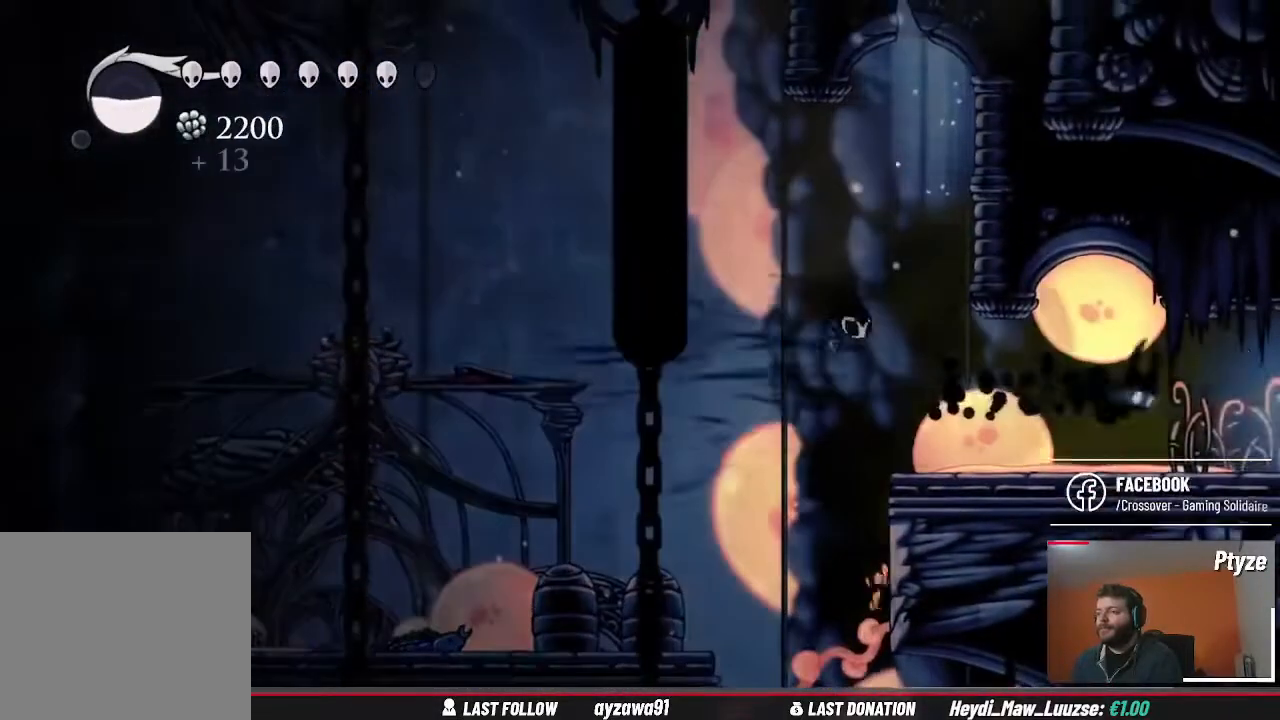
{"buttons": [], "left_stick": "right", "right_stick": "center", "events": []}
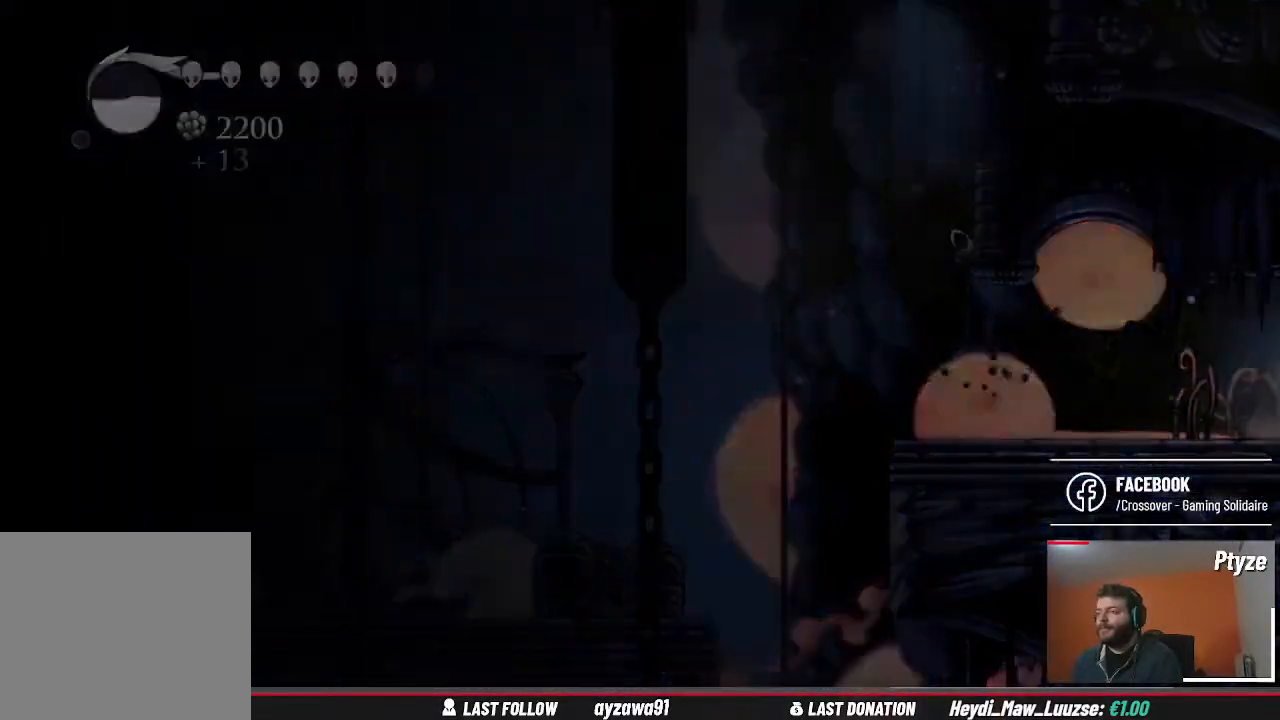
{"buttons": [], "left_stick": "right", "right_stick": "center", "events": []}
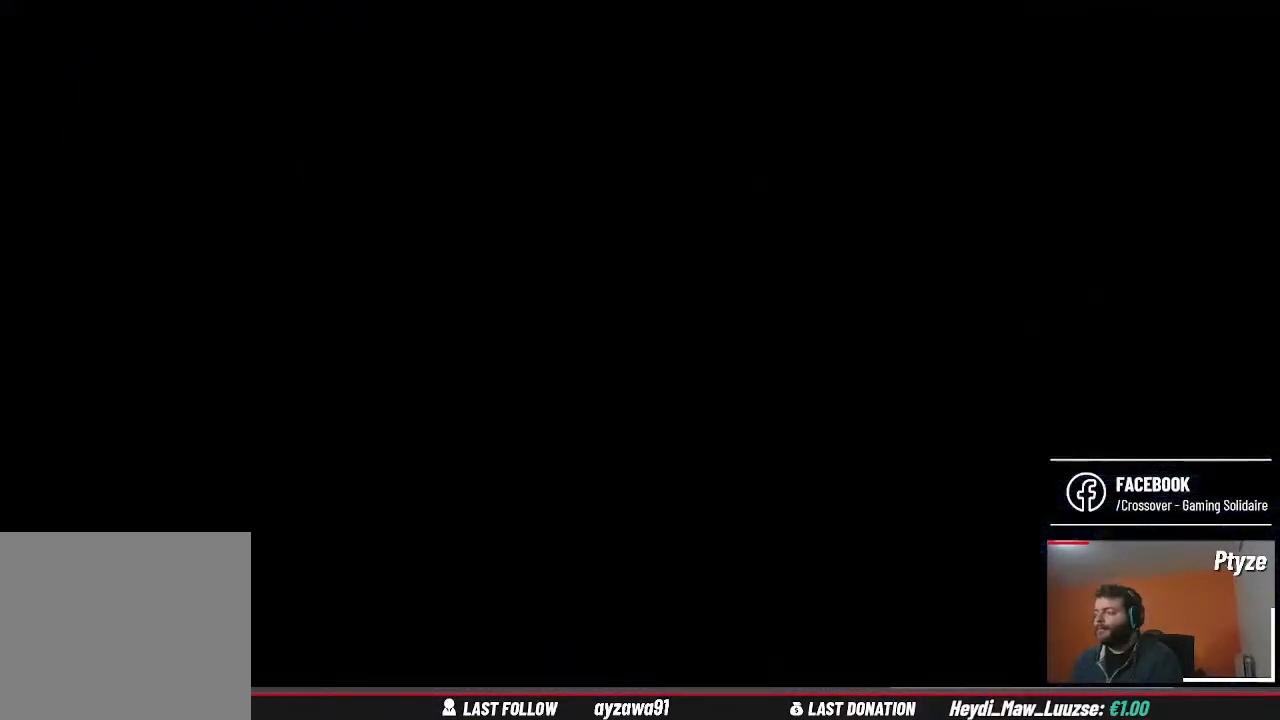
{"buttons": [], "left_stick": "right", "right_stick": "center", "events": []}
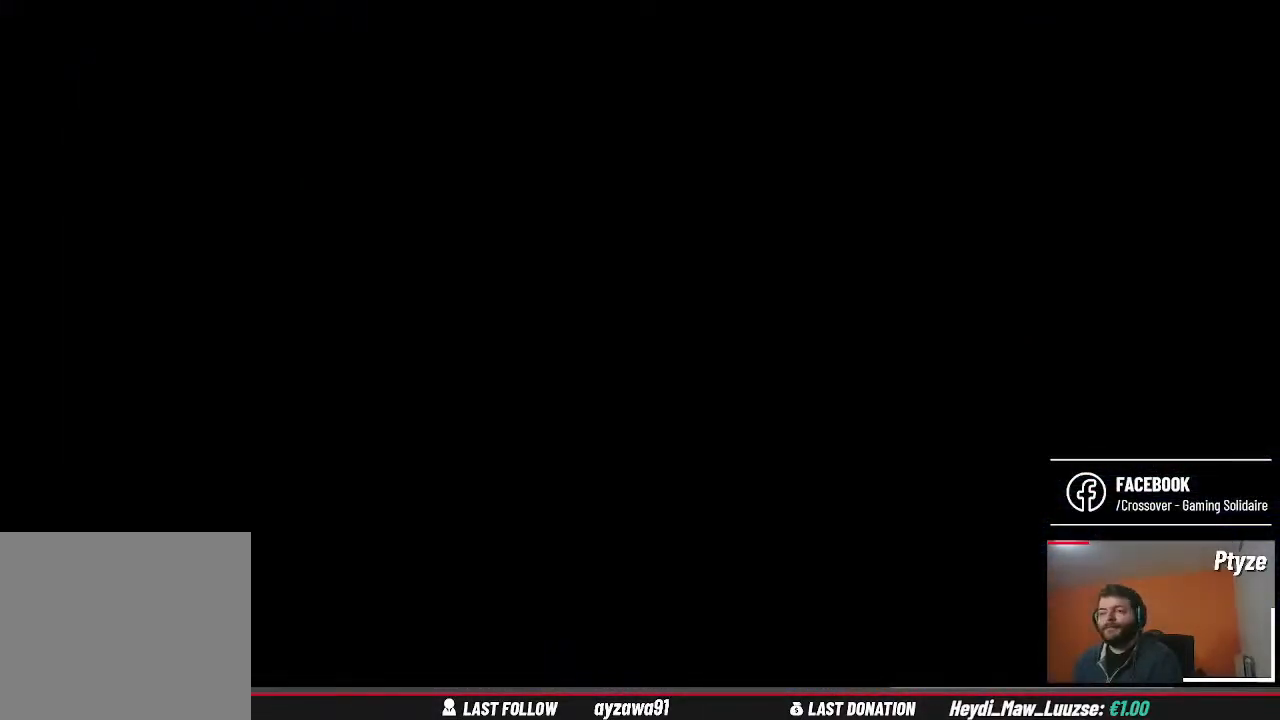
{"buttons": [], "left_stick": "right", "right_stick": "center", "events": []}
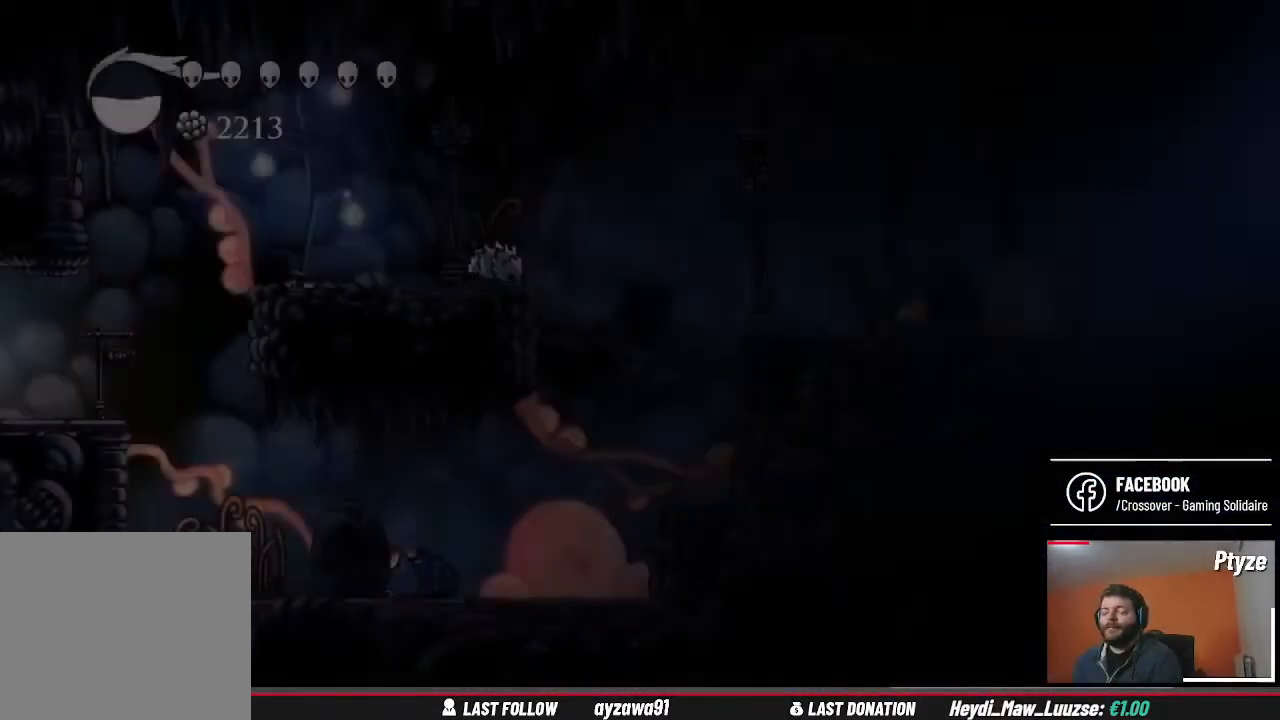
{"buttons": ["A"], "left_stick": "right", "right_stick": "center", "events": [[433, "A", "down"]]}
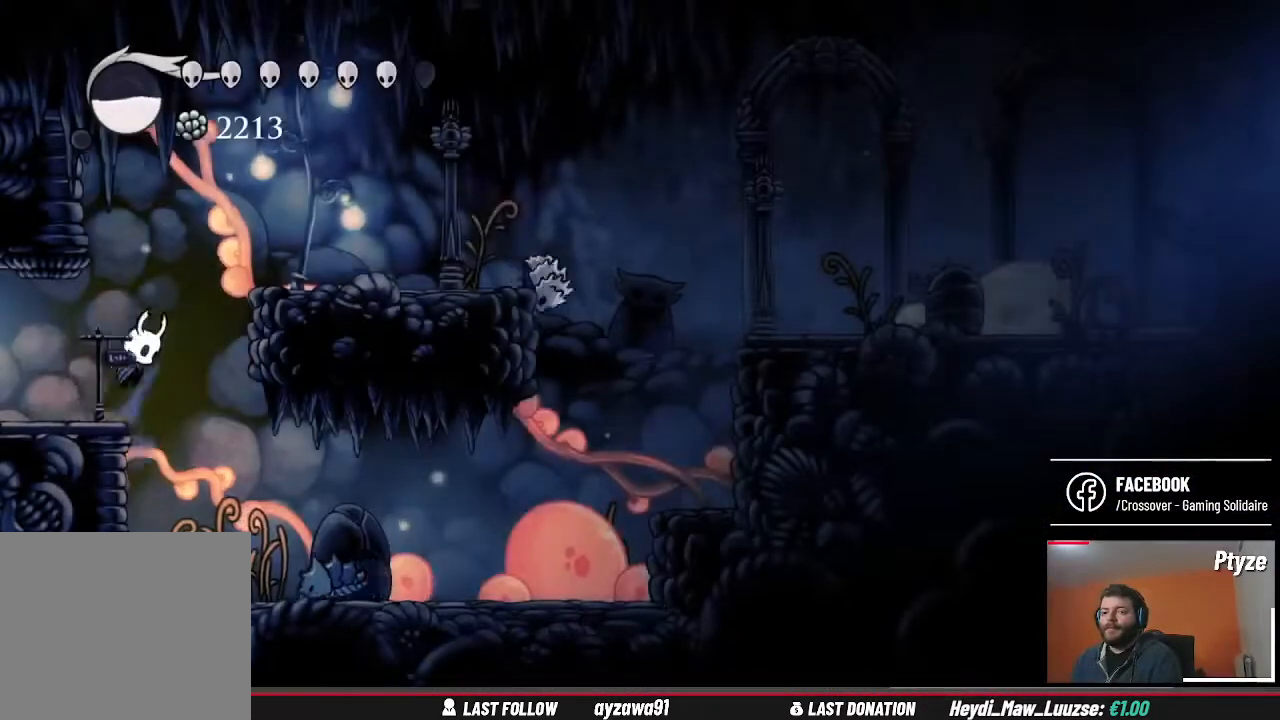
{"buttons": [], "left_stick": "right", "right_stick": "center", "events": [[233, "A", "up"]]}
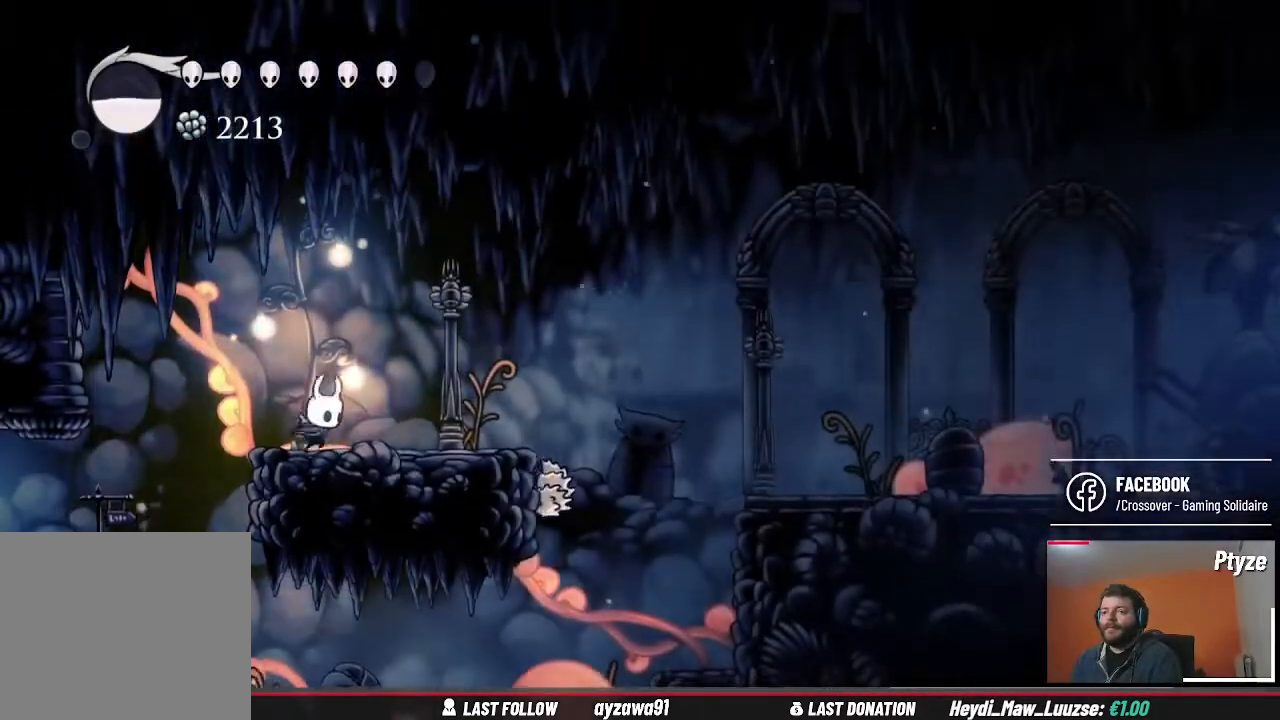
{"buttons": [], "left_stick": "right", "right_stick": "center", "events": [[33, "A", "down"], [333, "A", "up"]]}
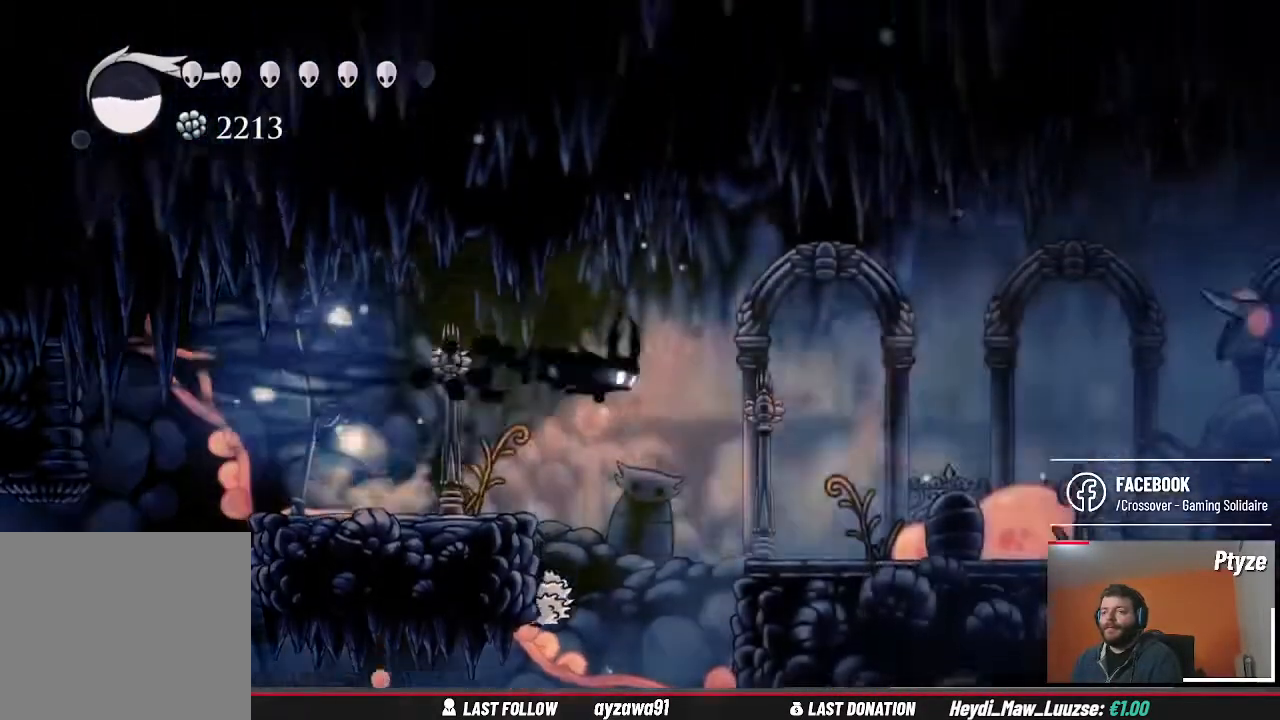
{"buttons": [], "left_stick": "right", "right_stick": "center", "events": []}
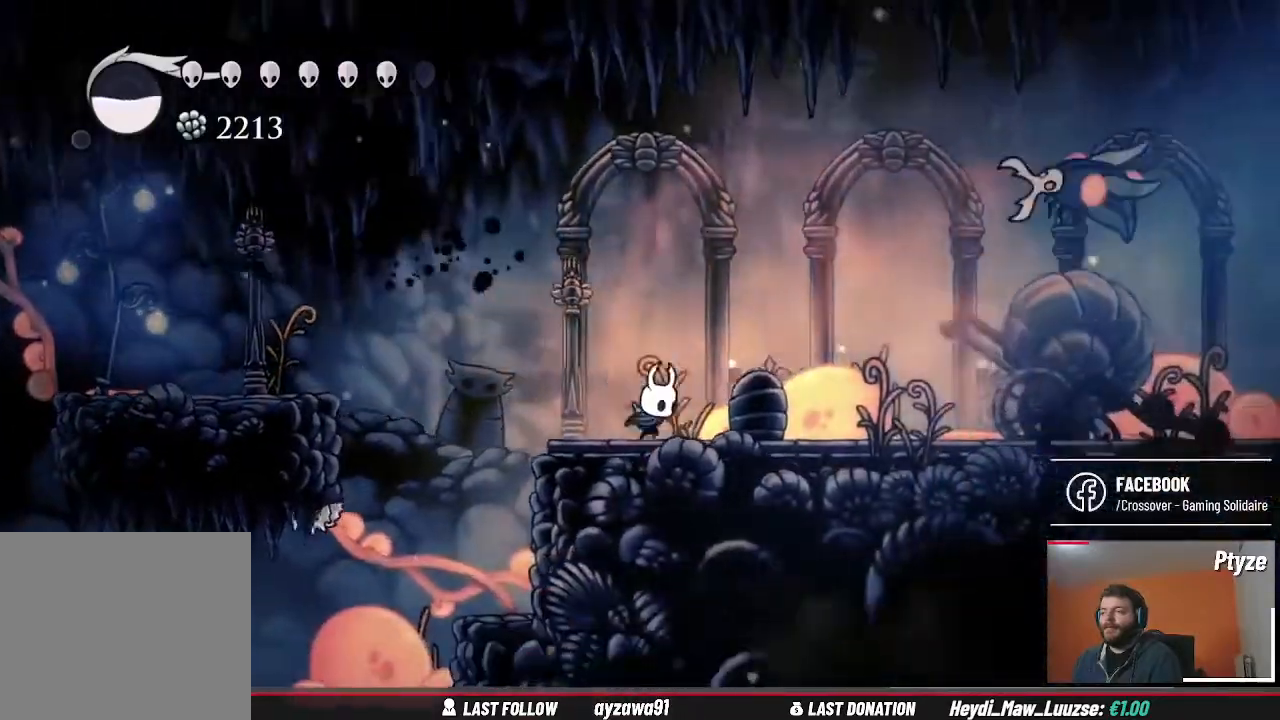
{"buttons": ["A", "X"], "left_stick": "right", "right_stick": "center", "events": [[400, "A", "down"], [500, "X", "down"]]}
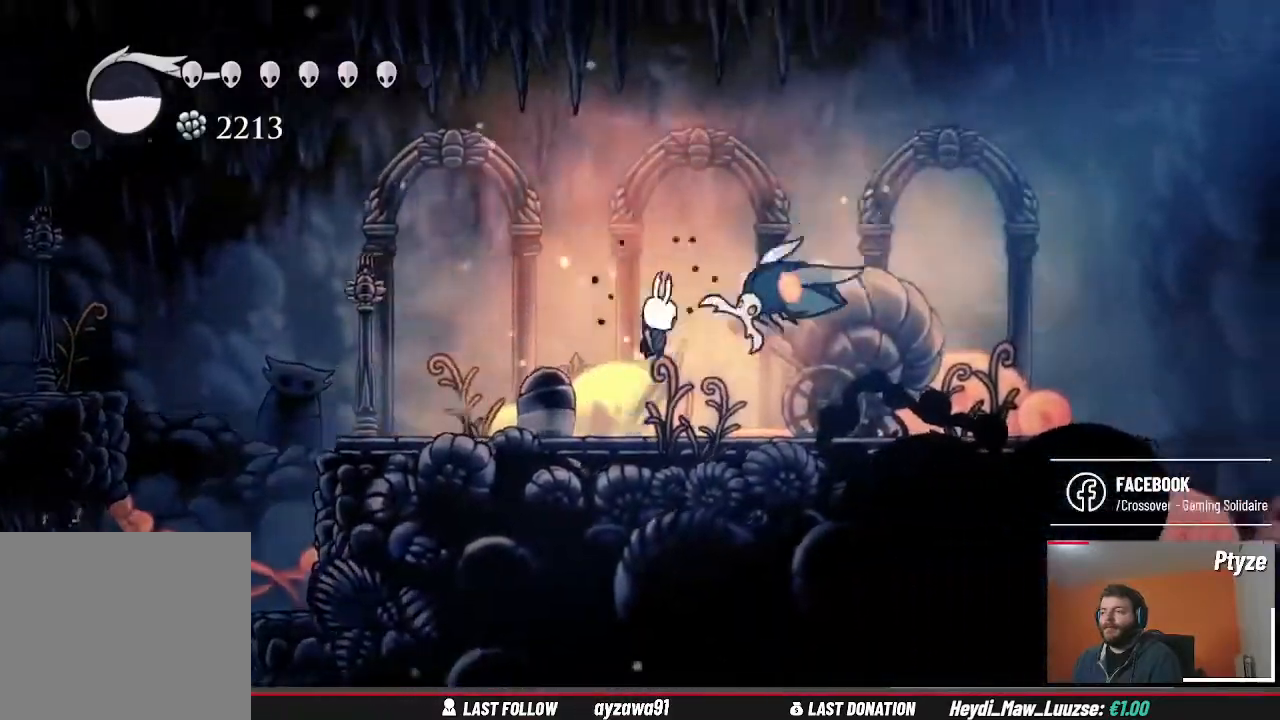
{"buttons": ["X"], "left_stick": "center", "right_stick": "center", "events": [[33, "A", "up"], [100, "X", "up"], [100, "left_stick", "center"], [433, "X", "down"]]}